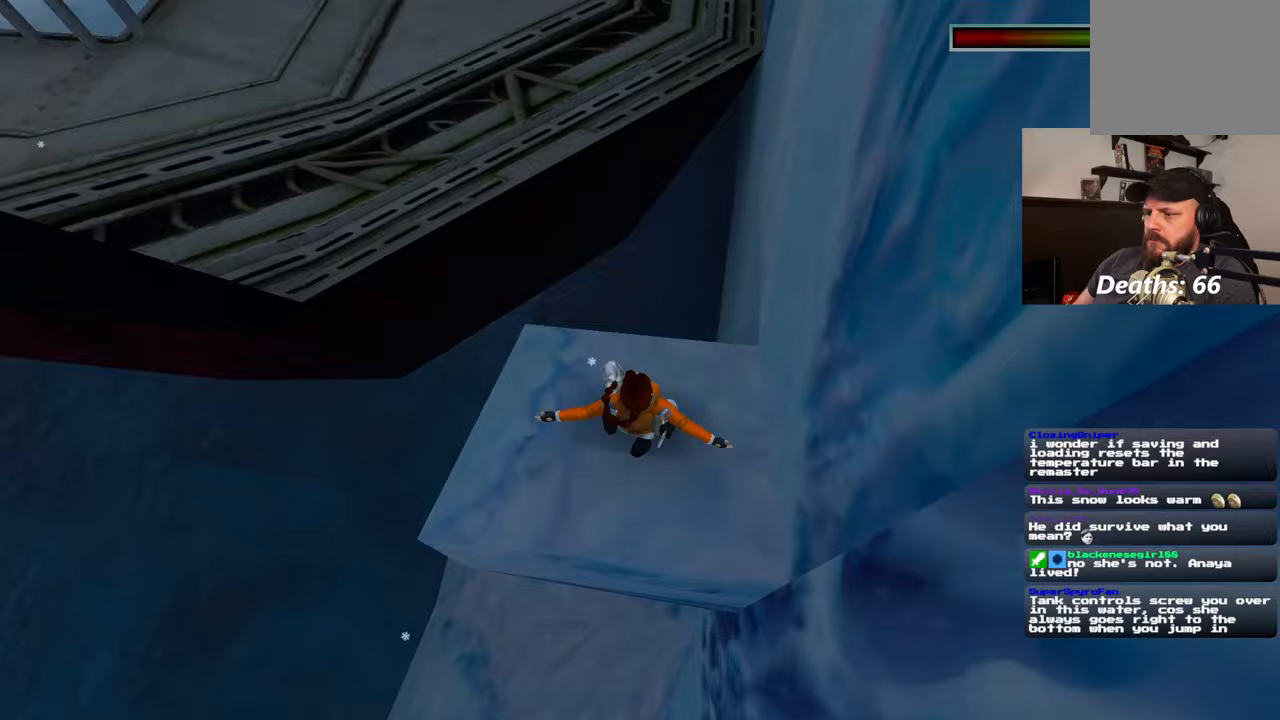
Gameplay with a controller (PlayStation layout); each line is a JSON object with the inputs held at the frame after it. "events" lists button and stick changes between this image and that frame as [ms after this image, input, new state], when the widget could be followed in between. Not read: L2 L3 R2 R3.
{"buttons": [], "left_stick": "center", "right_stick": "center", "events": [[200, "right_stick", "center"]]}
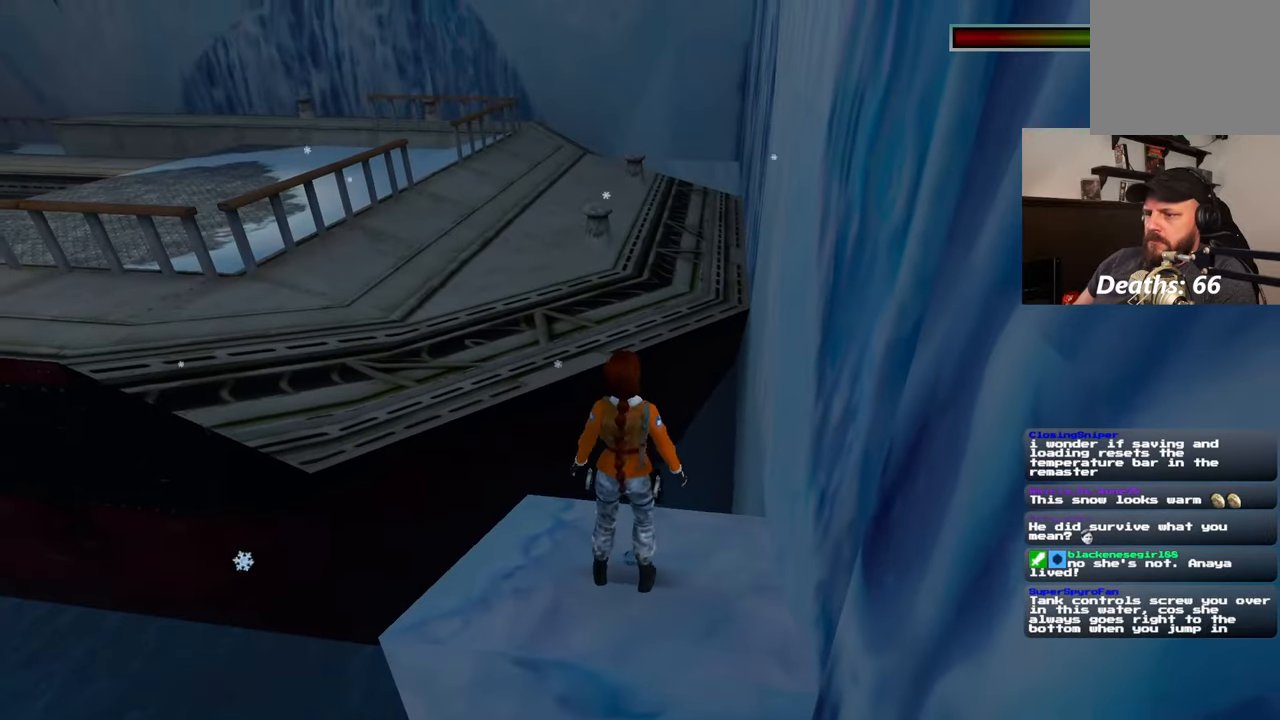
{"buttons": ["R1"], "left_stick": "up-left", "right_stick": "left", "events": [[50, "left_stick", "up-left"], [350, "R1", "down"], [400, "R1", "up"], [400, "right_stick", "left"], [467, "R1", "down"]]}
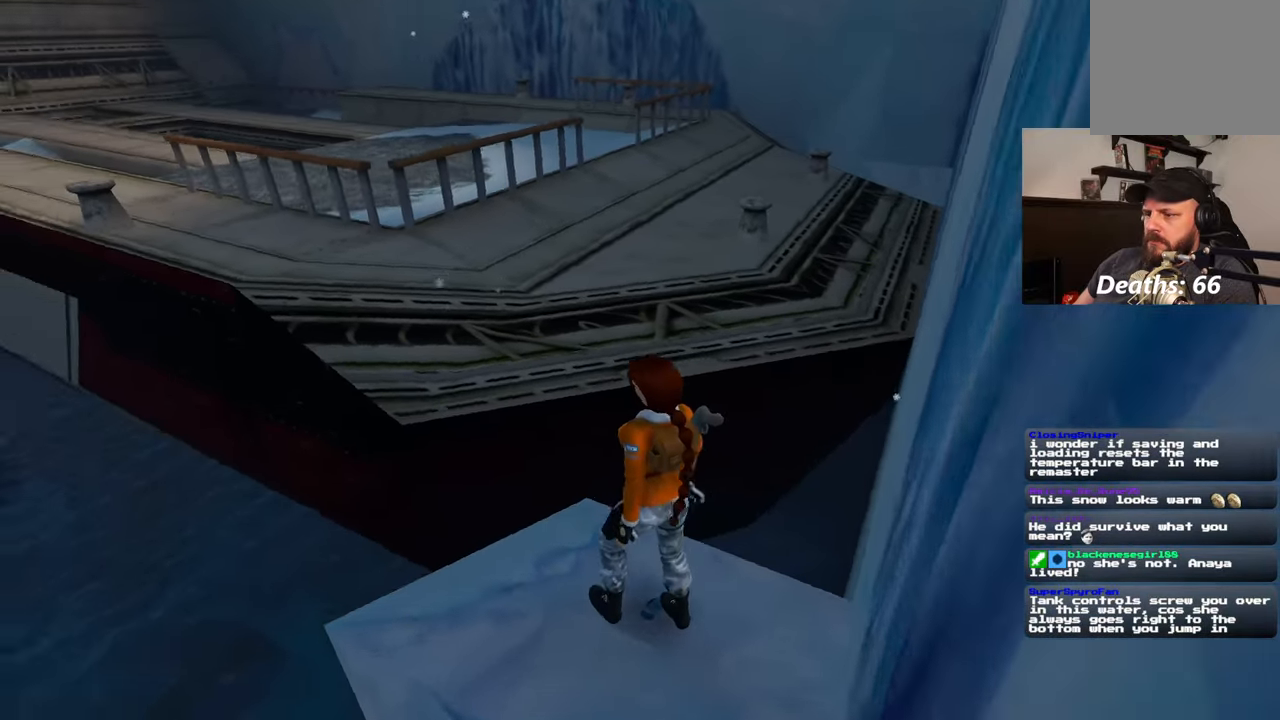
{"buttons": [], "left_stick": "center", "right_stick": "center"}
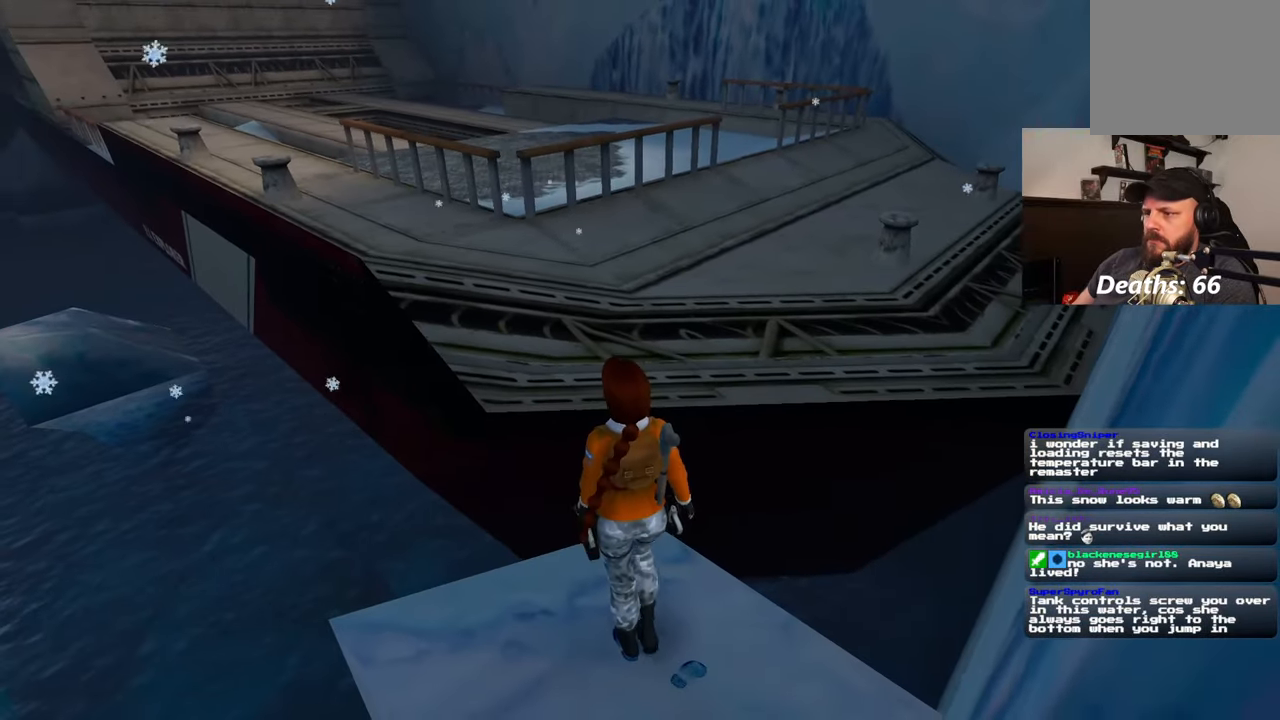
{"buttons": ["SQUARE"], "left_stick": "up", "right_stick": "center", "events": [[217, "SQUARE", "down"], [400, "left_stick", "up"]]}
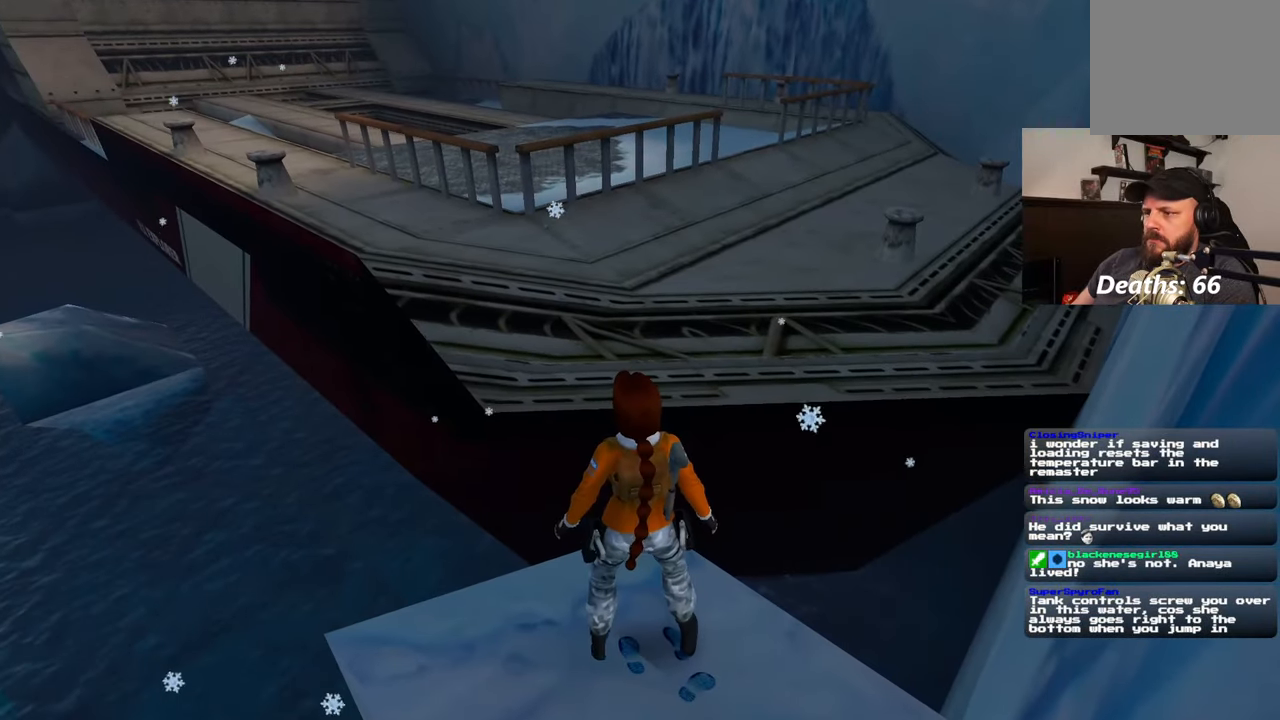
{"buttons": [], "left_stick": "up", "right_stick": "center", "events": [[500, "SQUARE", "up"]]}
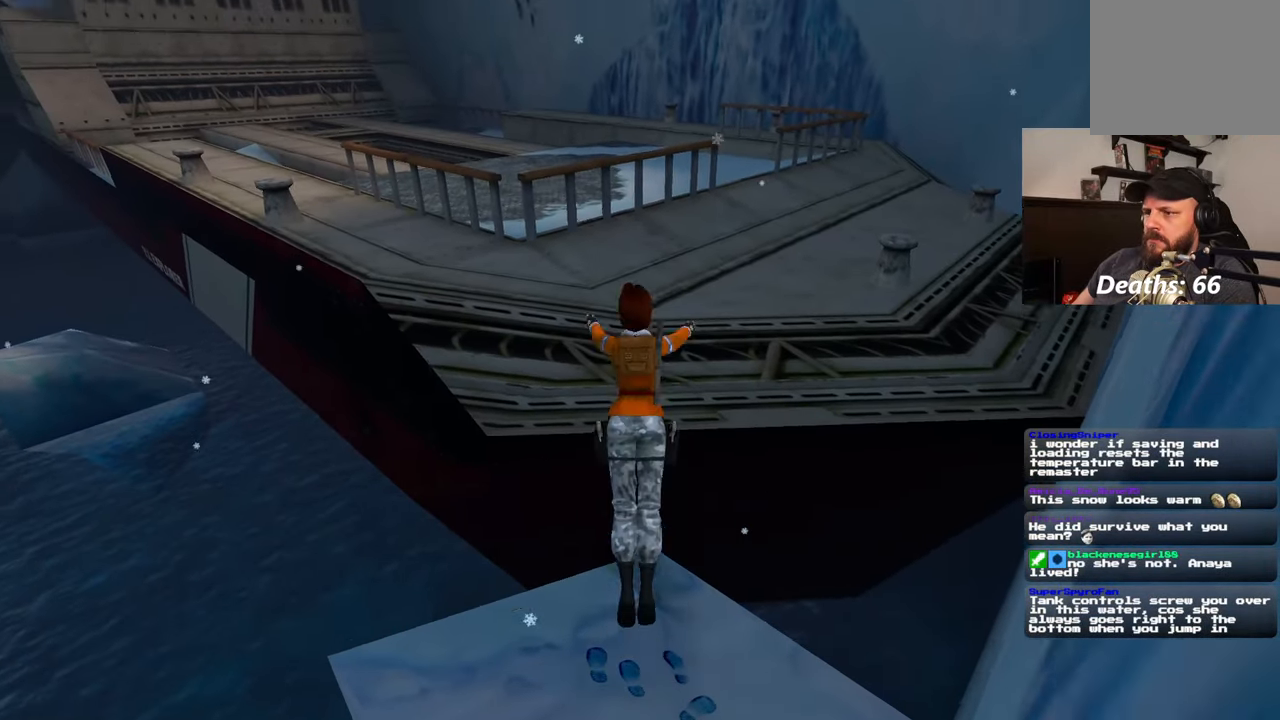
{"buttons": [], "left_stick": "up-left", "right_stick": "left", "events": [[333, "right_stick", "left"], [383, "left_stick", "up-left"]]}
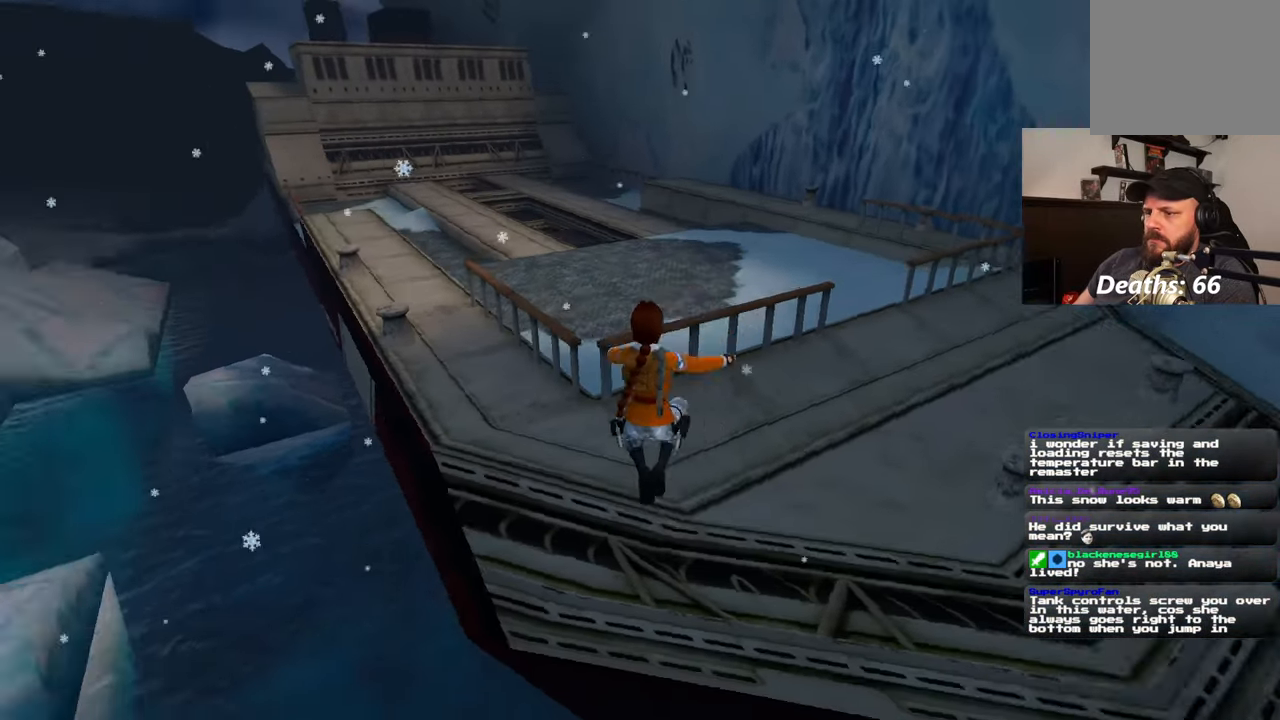
{"buttons": [], "left_stick": "up-left", "right_stick": "up-right", "events": [[233, "right_stick", "center"], [317, "right_stick", "up-right"]]}
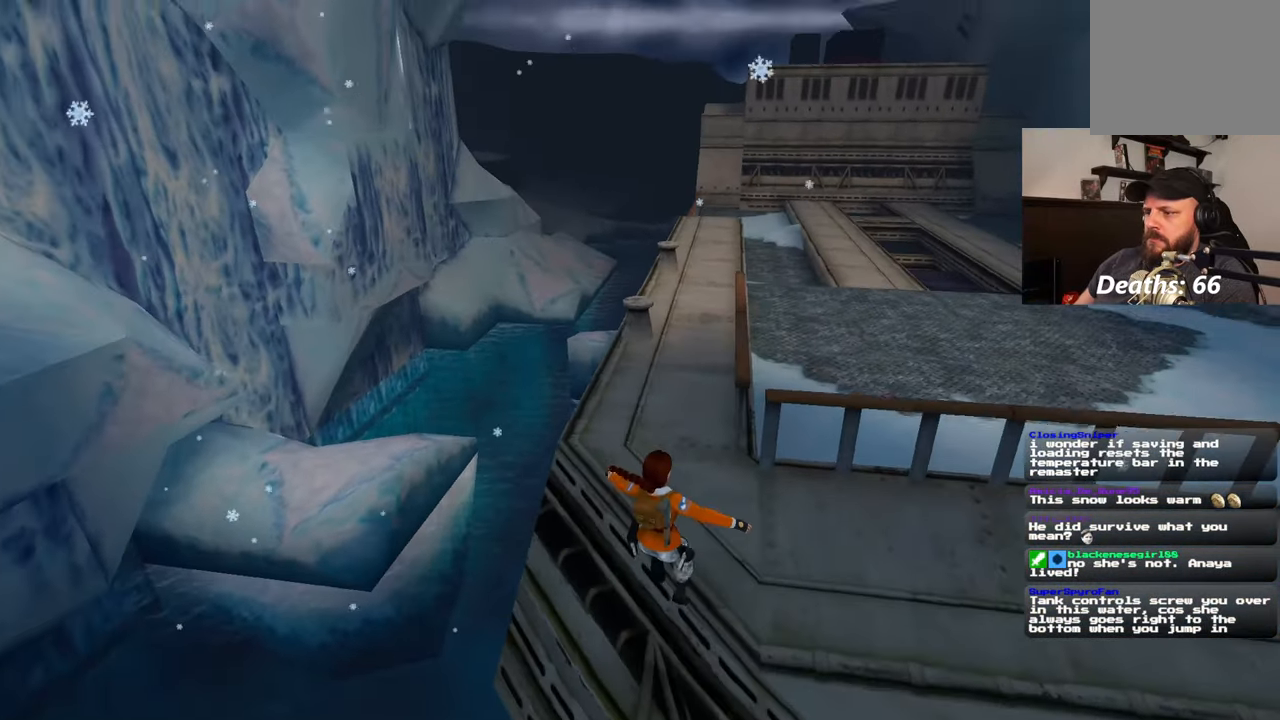
{"buttons": [], "left_stick": "up", "right_stick": "down-right", "events": [[50, "right_stick", "center"], [83, "left_stick", "up"], [450, "right_stick", "down-right"]]}
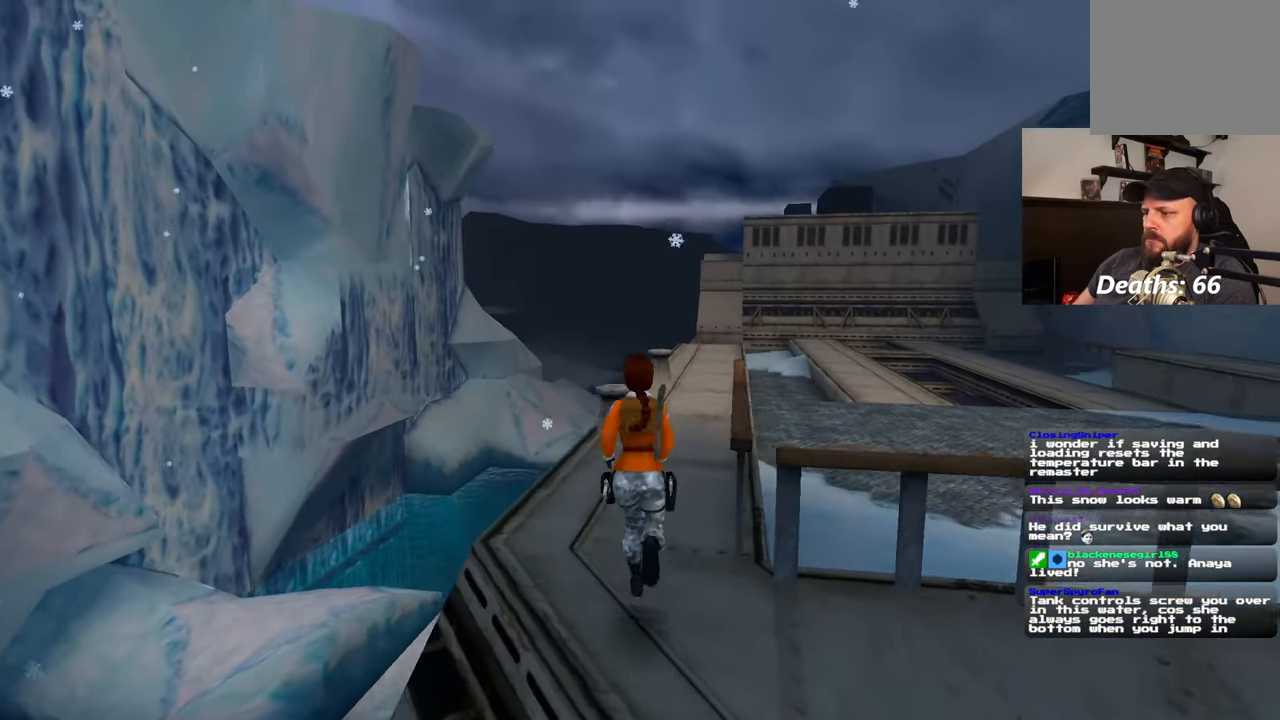
{"buttons": [], "left_stick": "up", "right_stick": "center", "events": [[67, "right_stick", "center"]]}
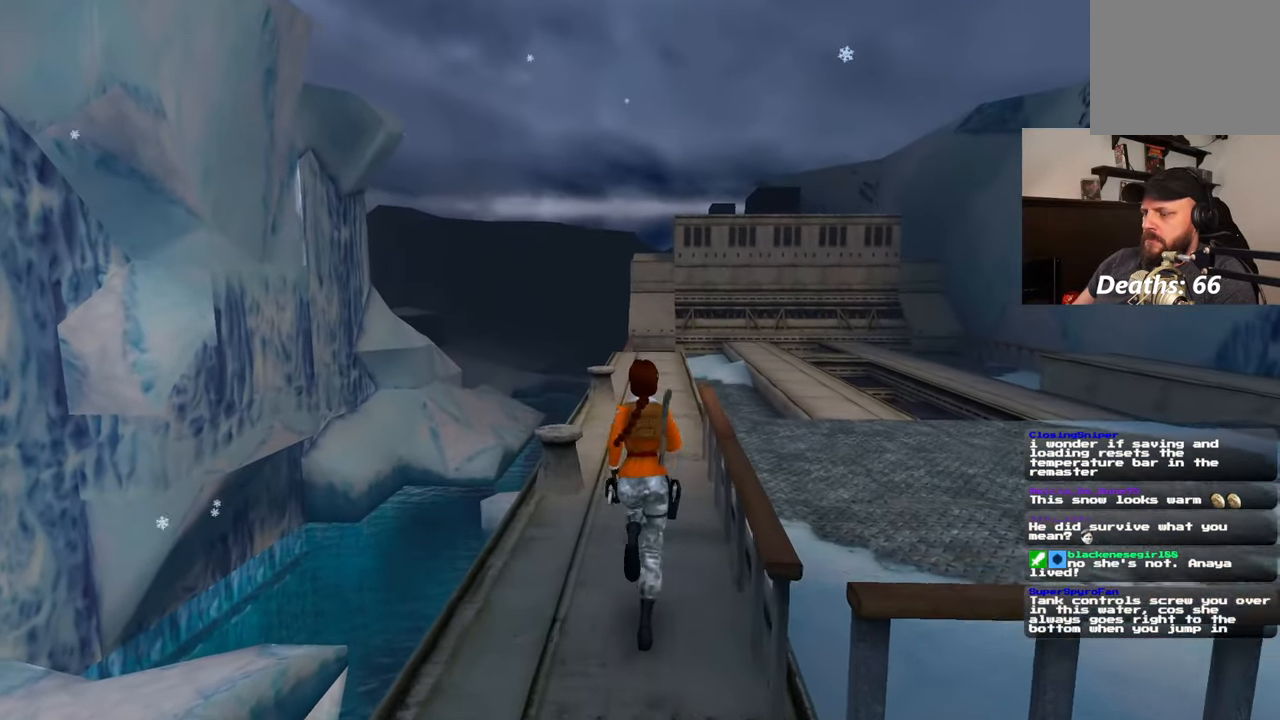
{"buttons": [], "left_stick": "up", "right_stick": "center", "events": [[83, "right_stick", "down"], [133, "right_stick", "down-right"], [183, "CROSS", "down"], [267, "CROSS", "up"], [317, "right_stick", "center"]]}
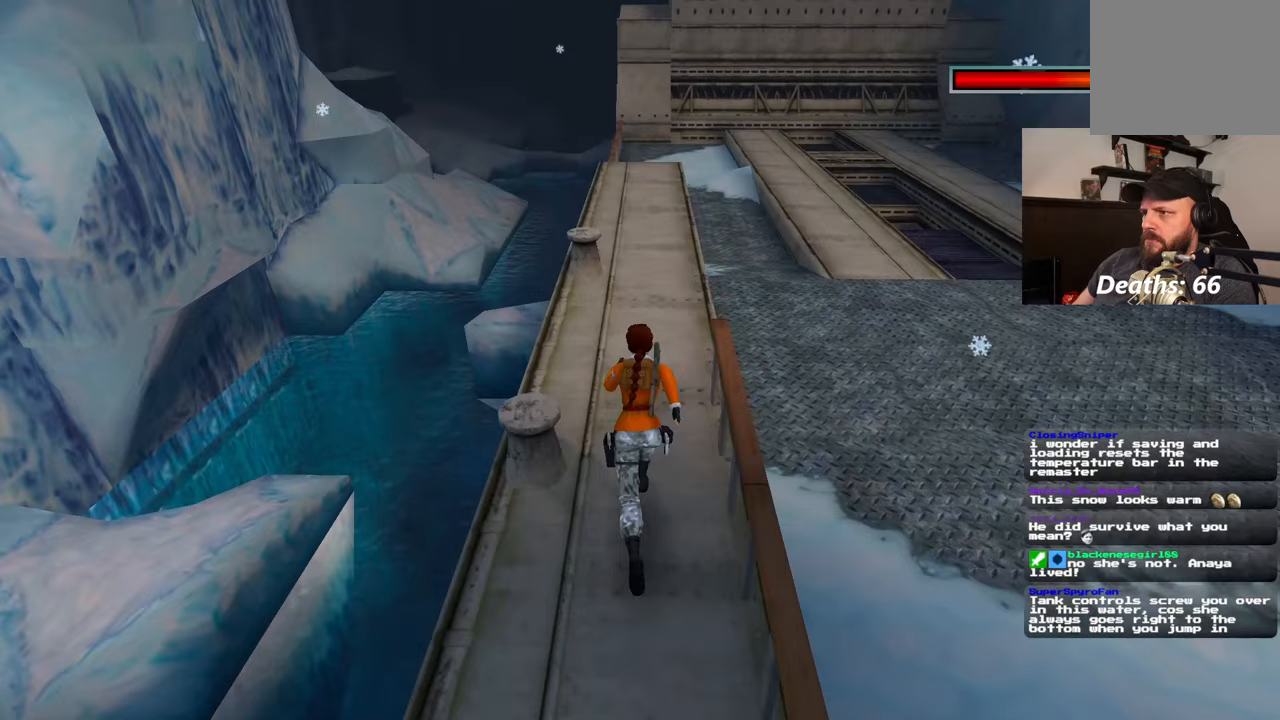
{"buttons": [], "left_stick": "up-right", "right_stick": "center", "events": [[400, "left_stick", "up-right"]]}
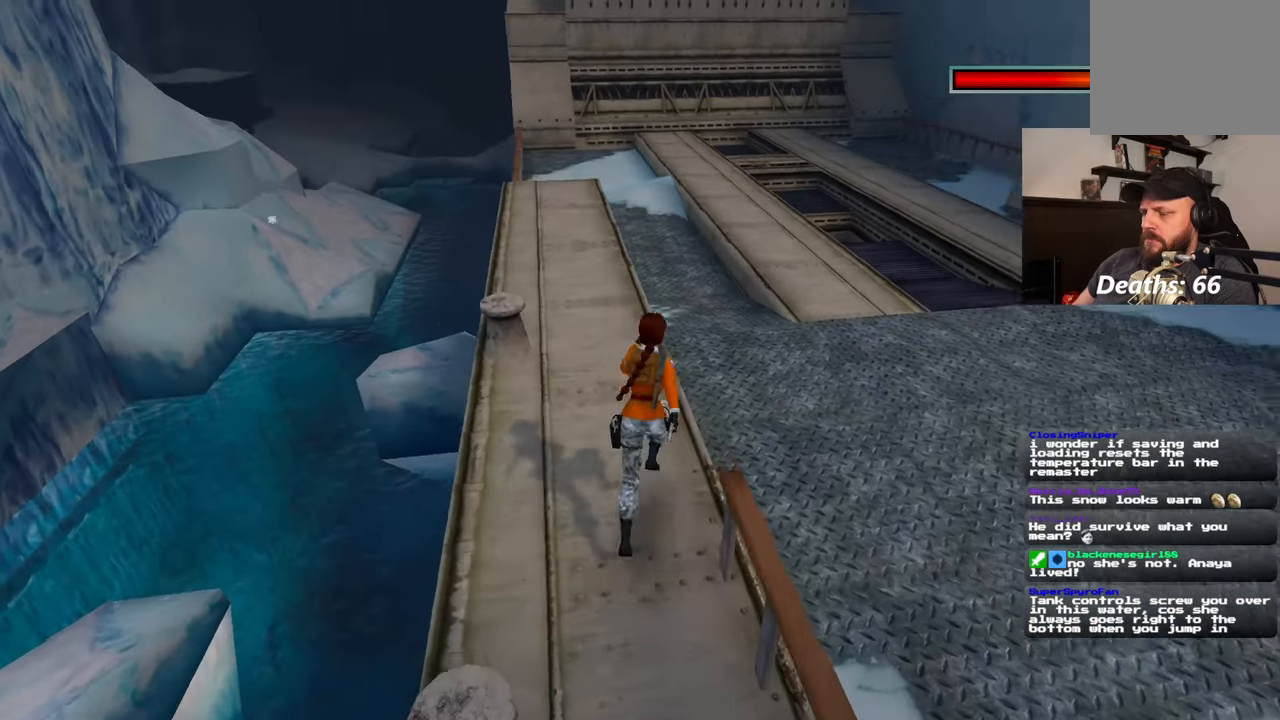
{"buttons": [], "left_stick": "up-right", "right_stick": "center", "events": [[167, "right_stick", "down-left"], [467, "right_stick", "center"]]}
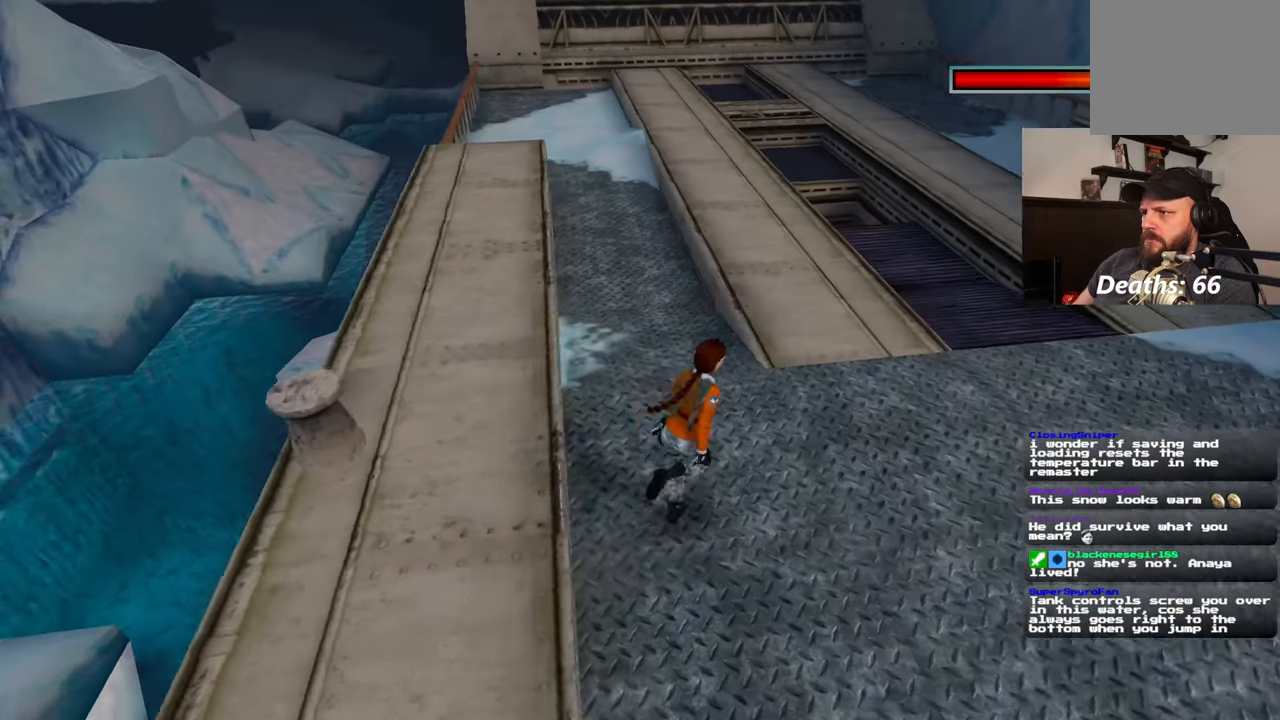
{"buttons": [], "left_stick": "up-right", "right_stick": "down-left", "events": [[267, "right_stick", "down-left"]]}
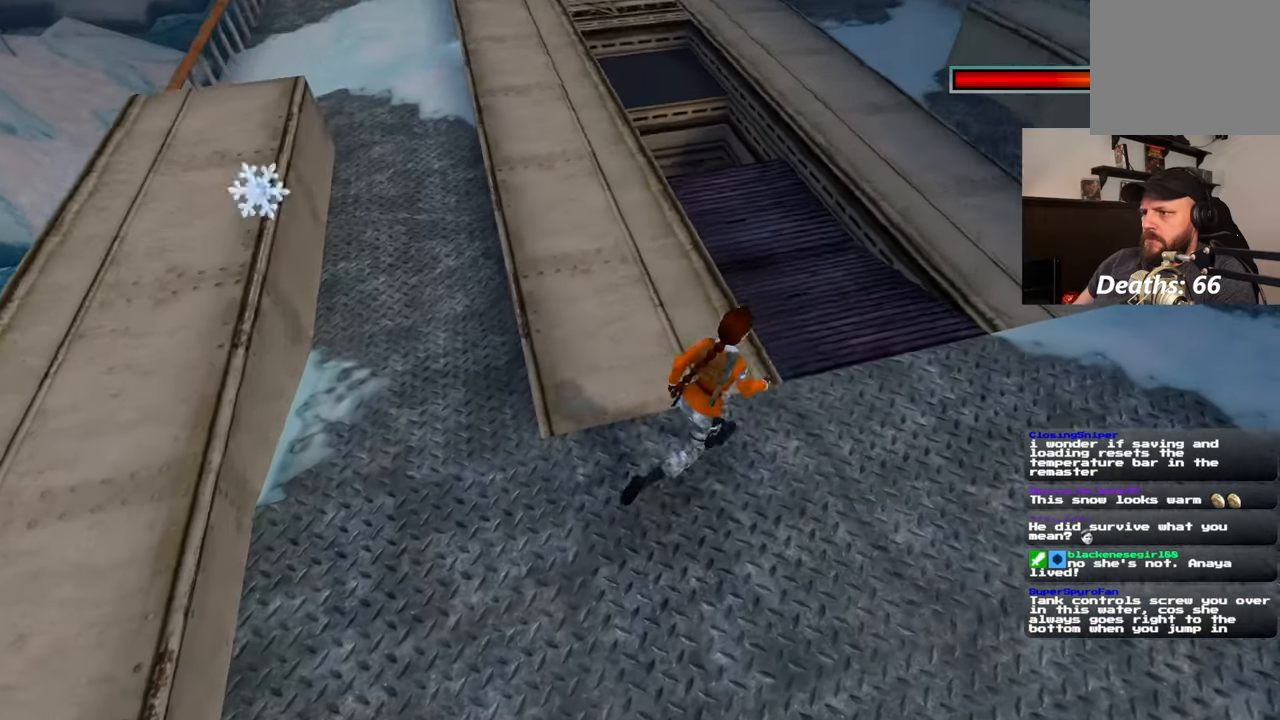
{"buttons": [], "left_stick": "up", "right_stick": "center", "events": [[33, "right_stick", "center"], [133, "left_stick", "up"], [333, "right_stick", "down-left"], [500, "right_stick", "center"]]}
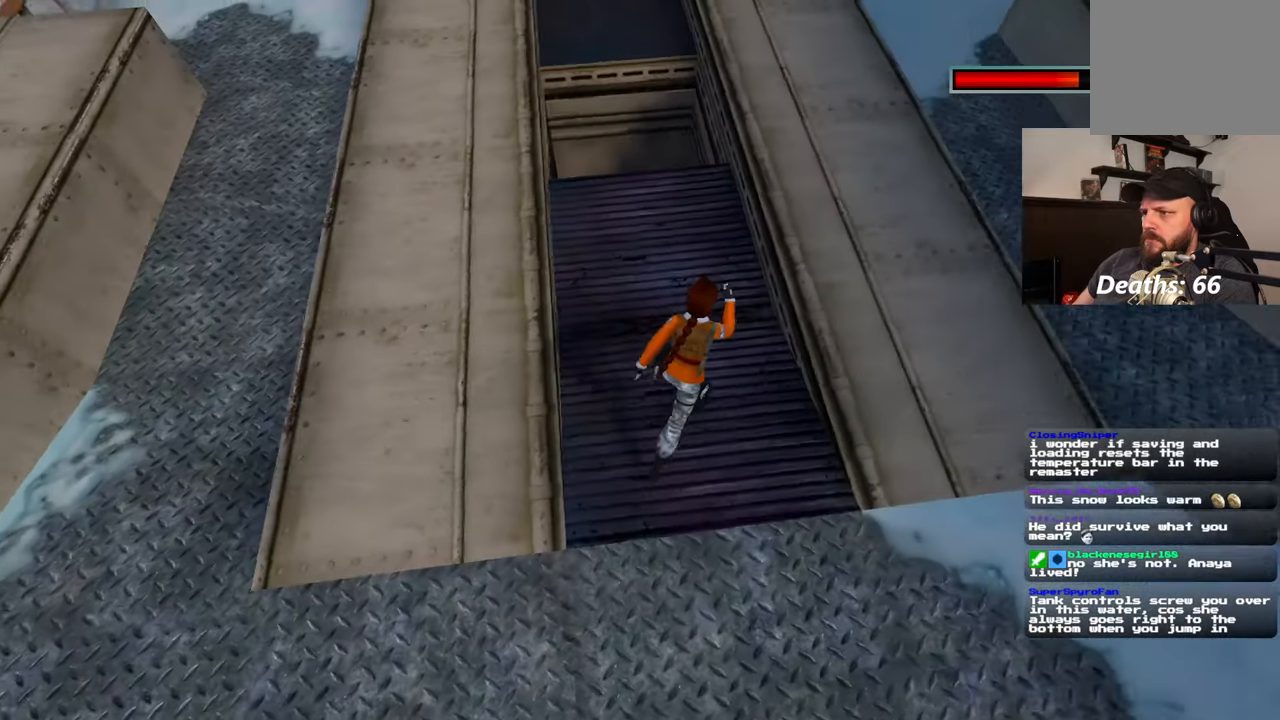
{"buttons": [], "left_stick": "up", "right_stick": "center", "events": []}
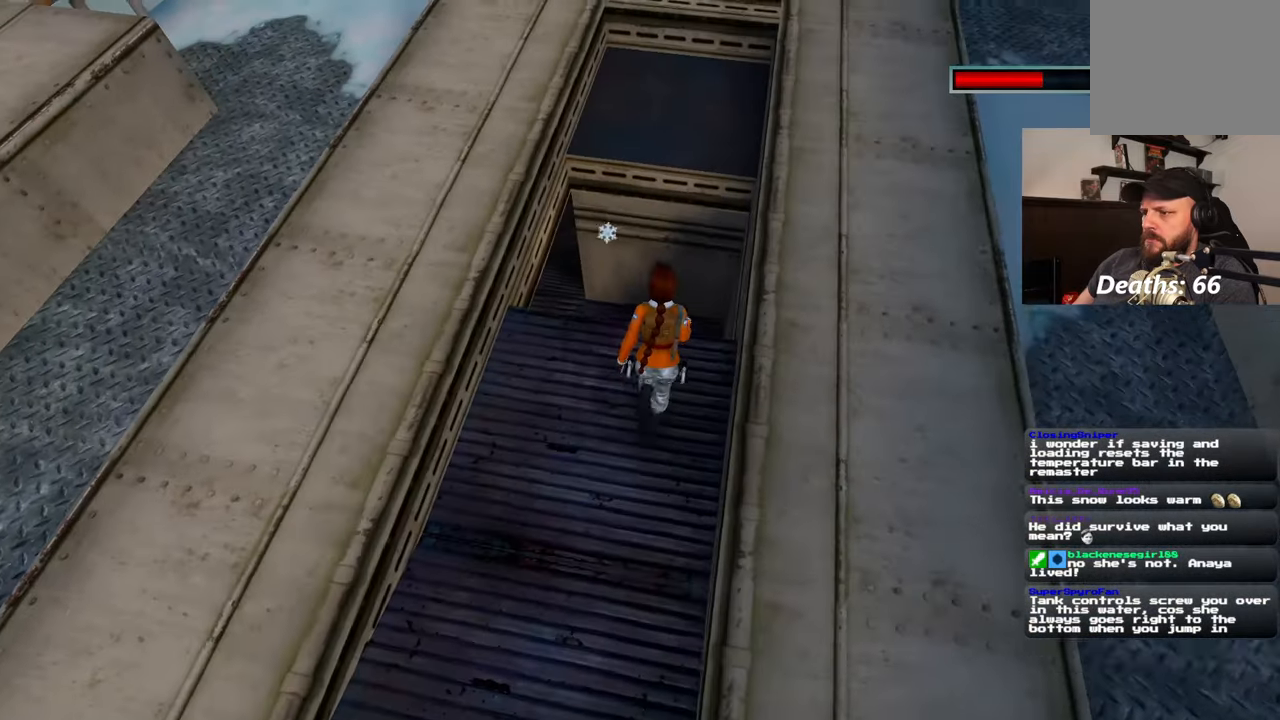
{"buttons": [], "left_stick": "center", "right_stick": "center", "events": [[400, "left_stick", "center"]]}
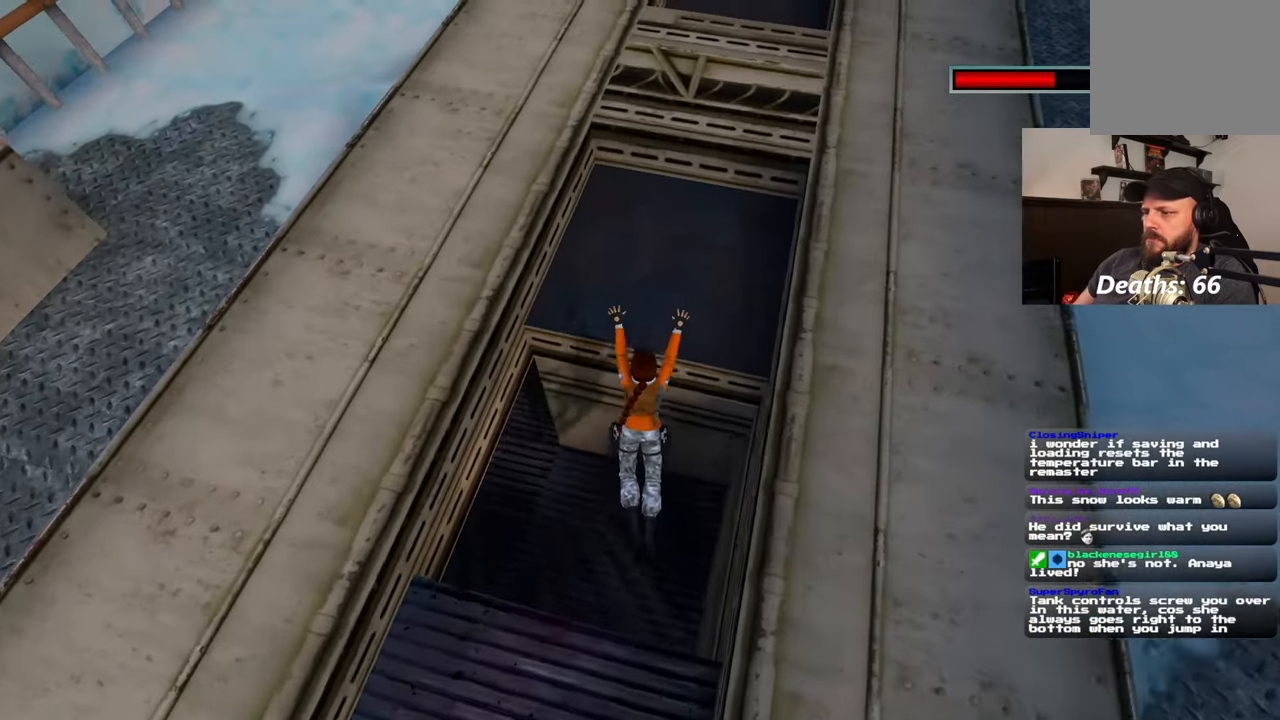
{"buttons": [], "left_stick": "left", "right_stick": "center", "events": [[250, "left_stick", "down-left"], [483, "left_stick", "left"]]}
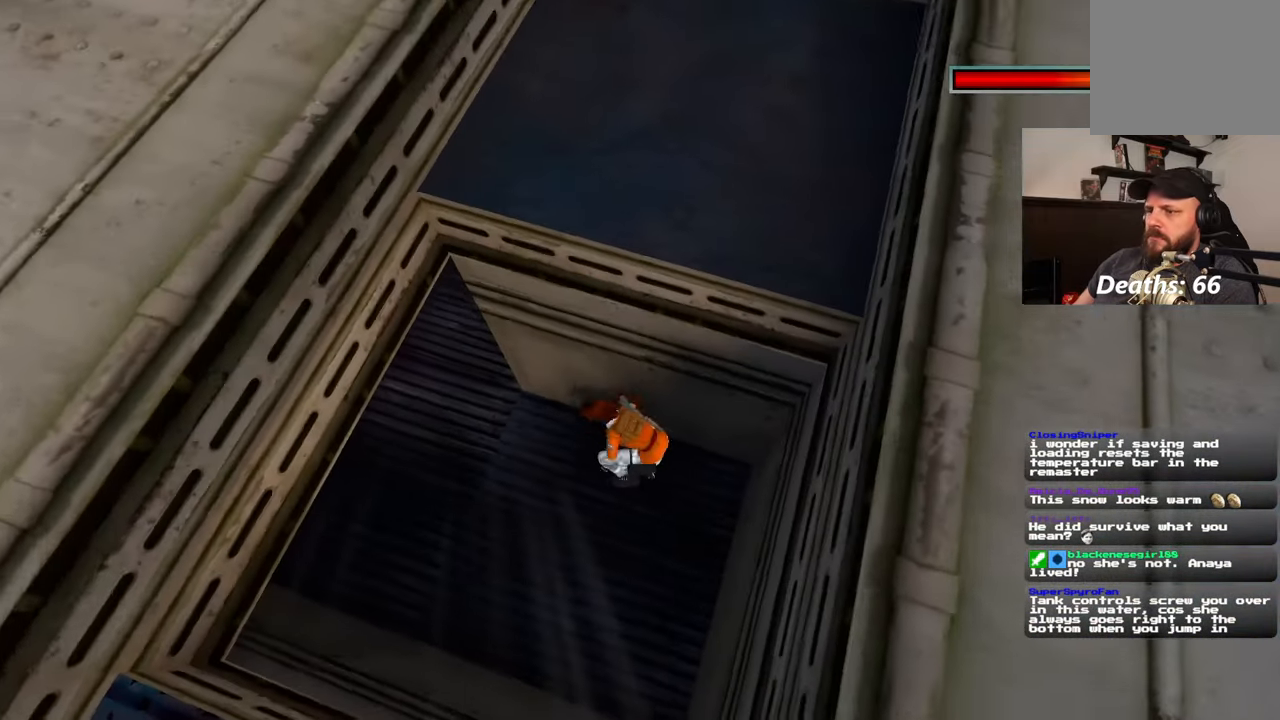
{"buttons": [], "left_stick": "up-left", "right_stick": "right", "events": [[17, "right_stick", "left"], [83, "right_stick", "up"], [133, "left_stick", "up-left"], [267, "right_stick", "center"], [450, "right_stick", "right"]]}
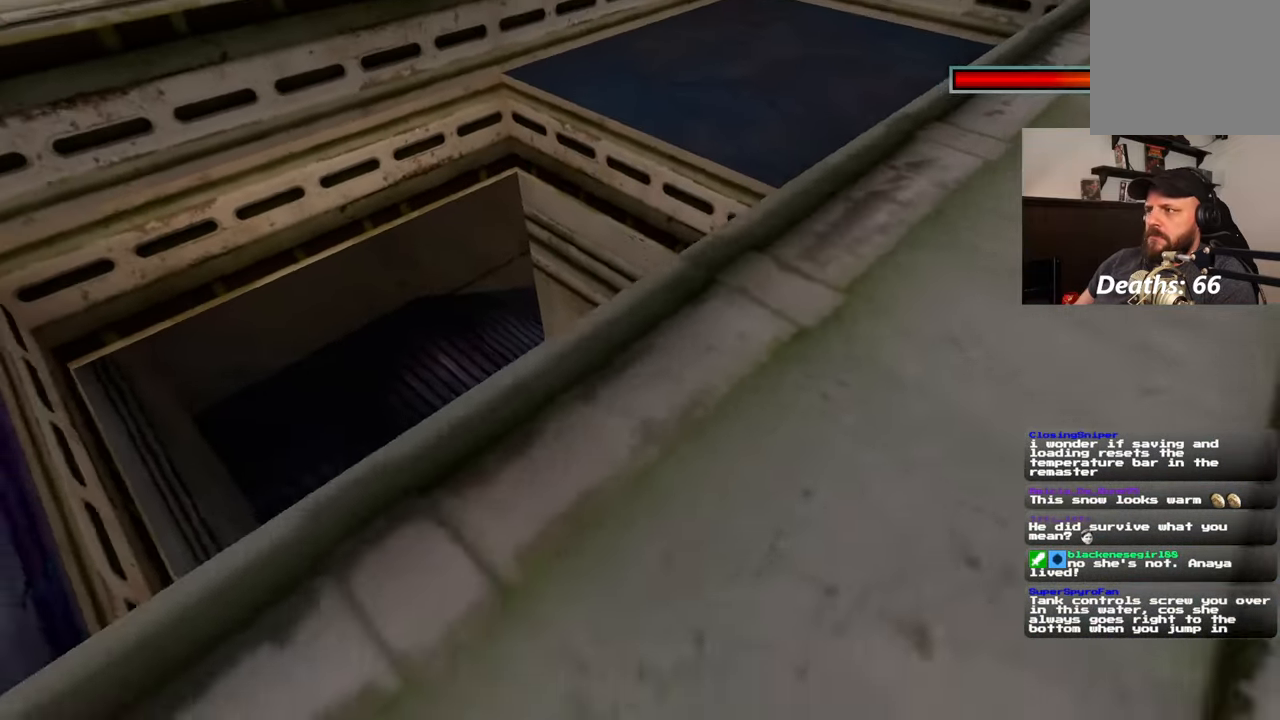
{"buttons": [], "left_stick": "up-left", "right_stick": "up-right", "events": [[367, "right_stick", "up-right"]]}
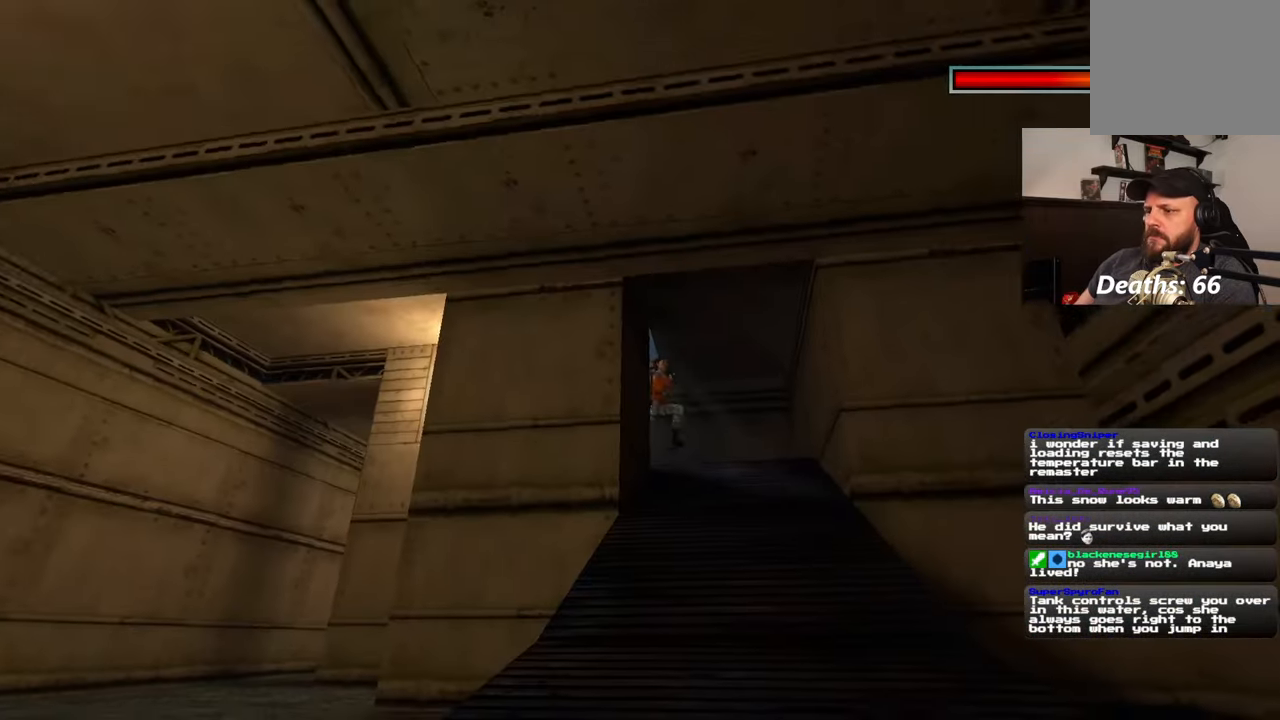
{"buttons": [], "left_stick": "up", "right_stick": "center", "events": [[100, "left_stick", "up"], [217, "right_stick", "down-right"], [300, "right_stick", "center"]]}
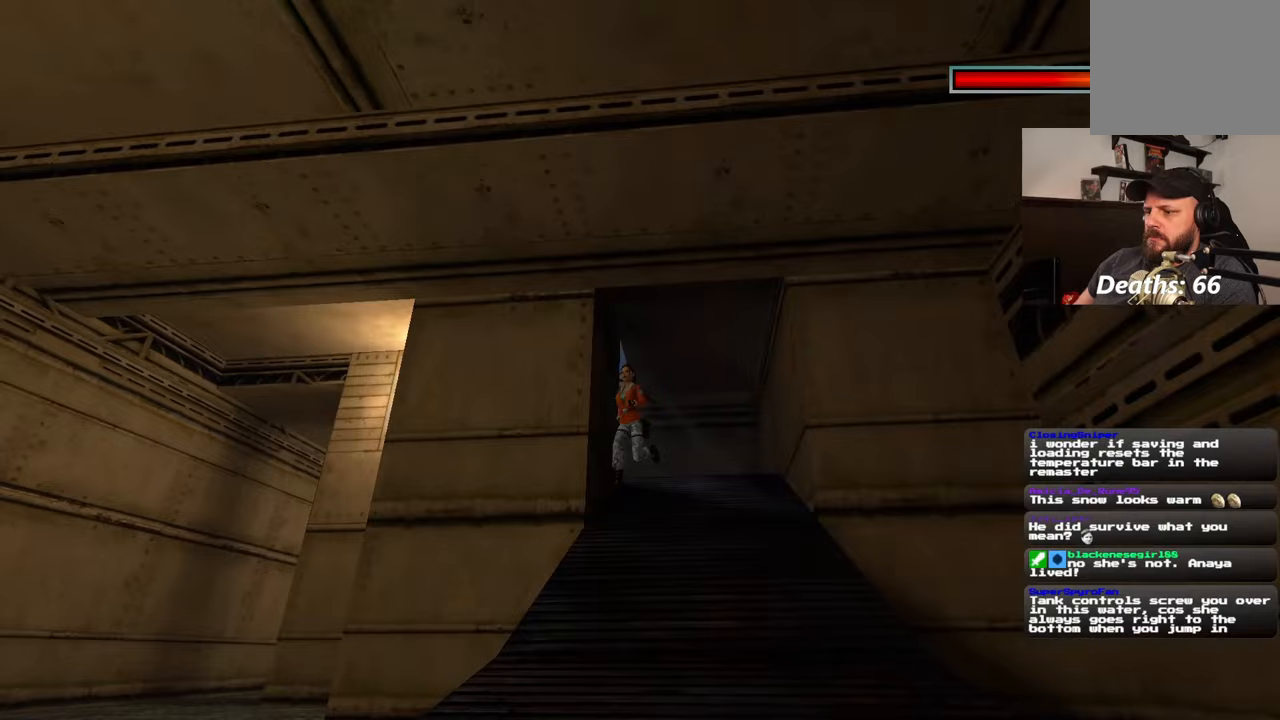
{"buttons": [], "left_stick": "center", "right_stick": "center", "events": [[217, "right_stick", "right"], [233, "left_stick", "center"], [333, "right_stick", "center"]]}
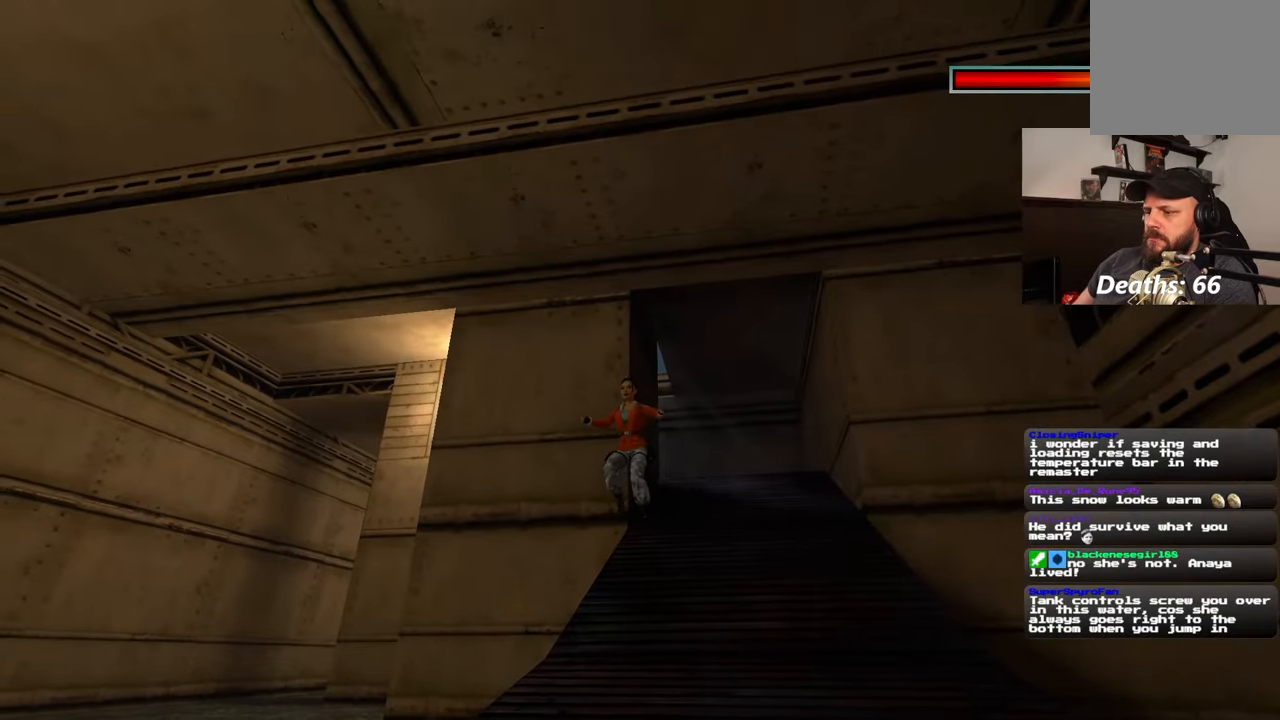
{"buttons": [], "left_stick": "center", "right_stick": "center", "events": [[50, "CROSS", "down"], [150, "CROSS", "up"]]}
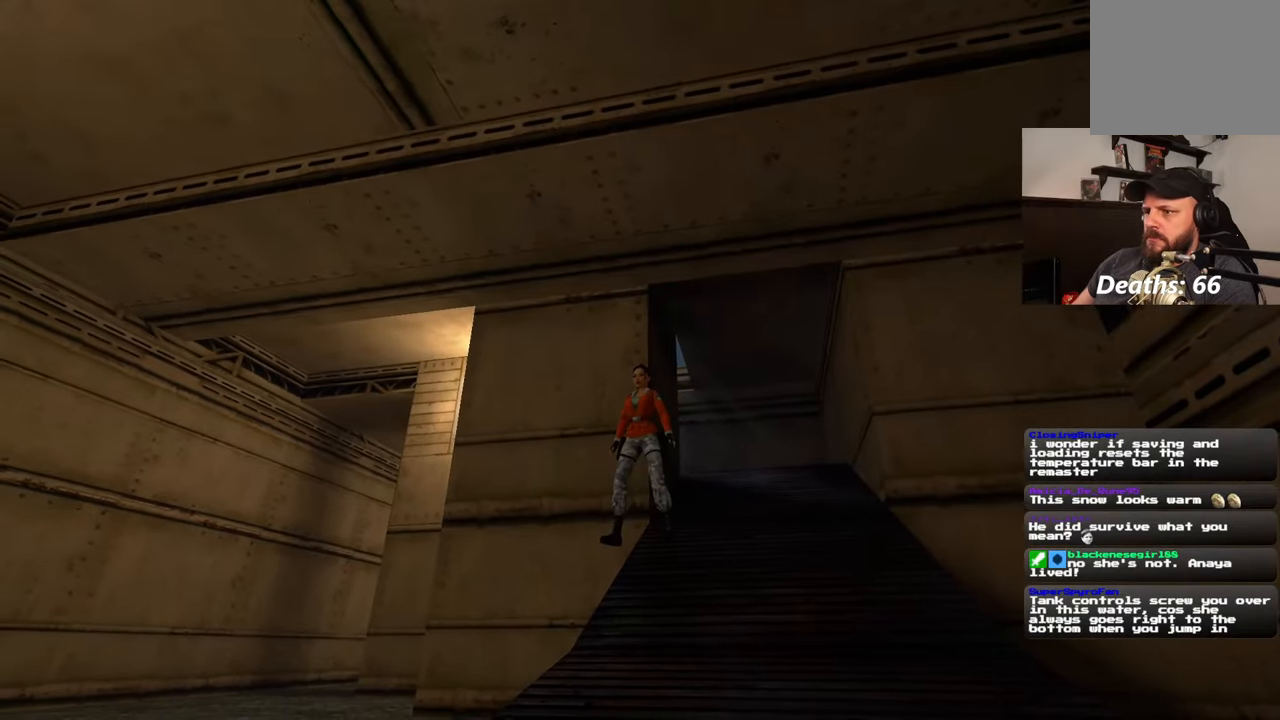
{"buttons": [], "left_stick": "center", "right_stick": "center", "events": []}